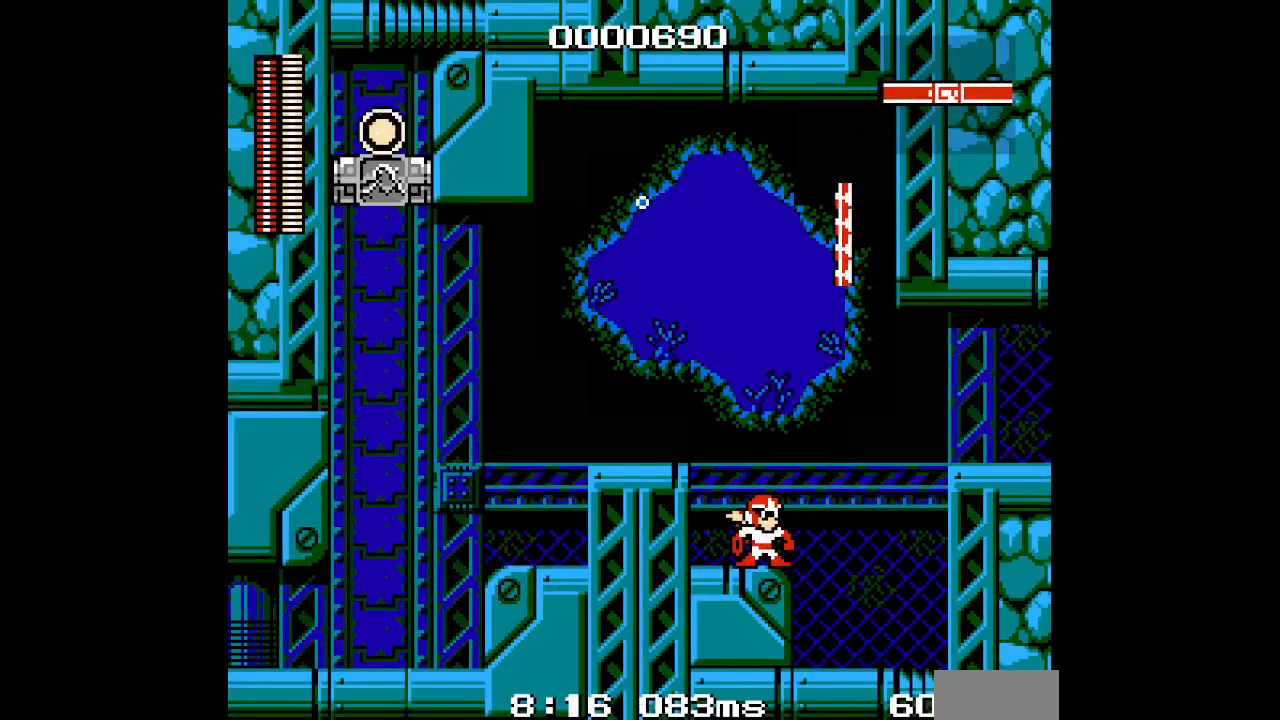
Gameplay with a controller (Xbox layout); each line is a JSON object with the inputs held at the frame after it (dt_ms = milliseconds from this image to that frame). "events" lists button and stick changes between this image and that frame as [ms after this image, input, new state], when the widget could be followed in between. Not read: HOME L2 L3 R2 R3 SELECT.
{"dt_ms": 500, "buttons": ["DPAD_RIGHT"], "events": [[183, "DPAD_RIGHT", "down"]]}
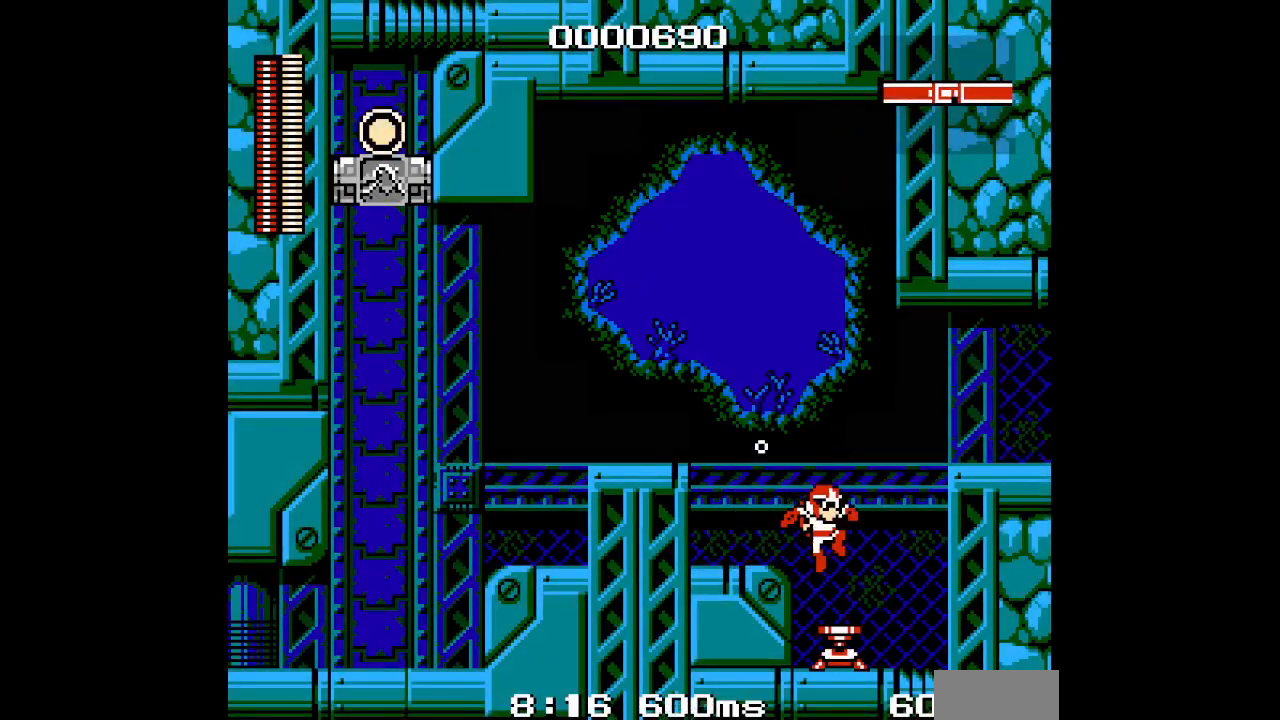
{"dt_ms": 500, "buttons": ["DPAD_RIGHT"], "events": [[67, "DPAD_RIGHT", "up"], [167, "DPAD_RIGHT", "down"]]}
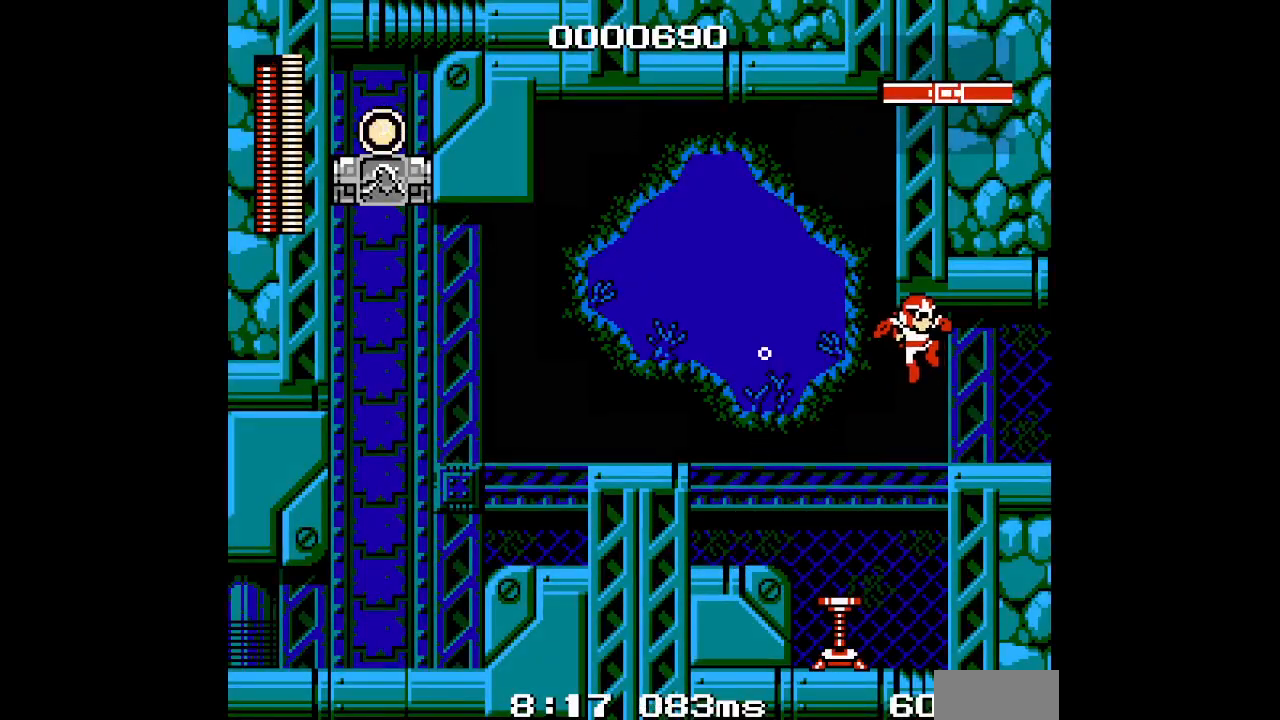
{"dt_ms": 500, "buttons": [], "events": [[100, "L1", "down"], [133, "R1", "down"], [217, "L1", "up"], [250, "R1", "up"], [267, "DPAD_RIGHT", "up"]]}
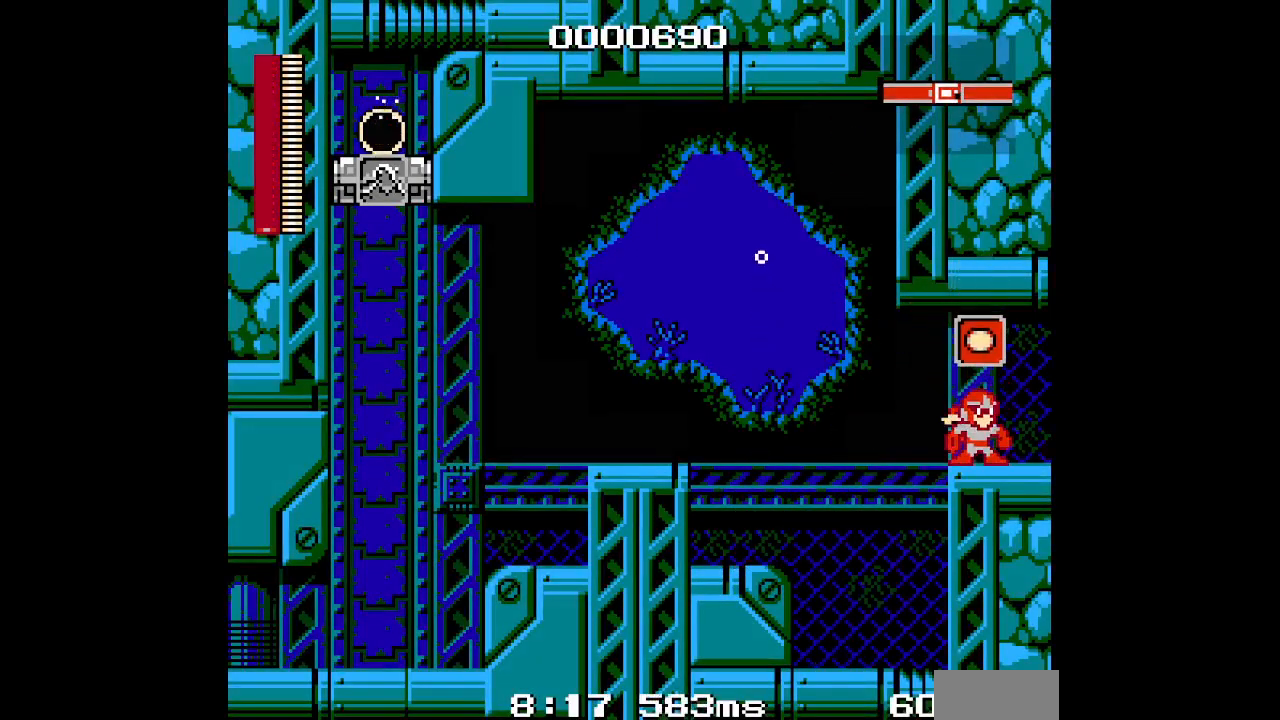
{"dt_ms": 500, "buttons": [], "events": []}
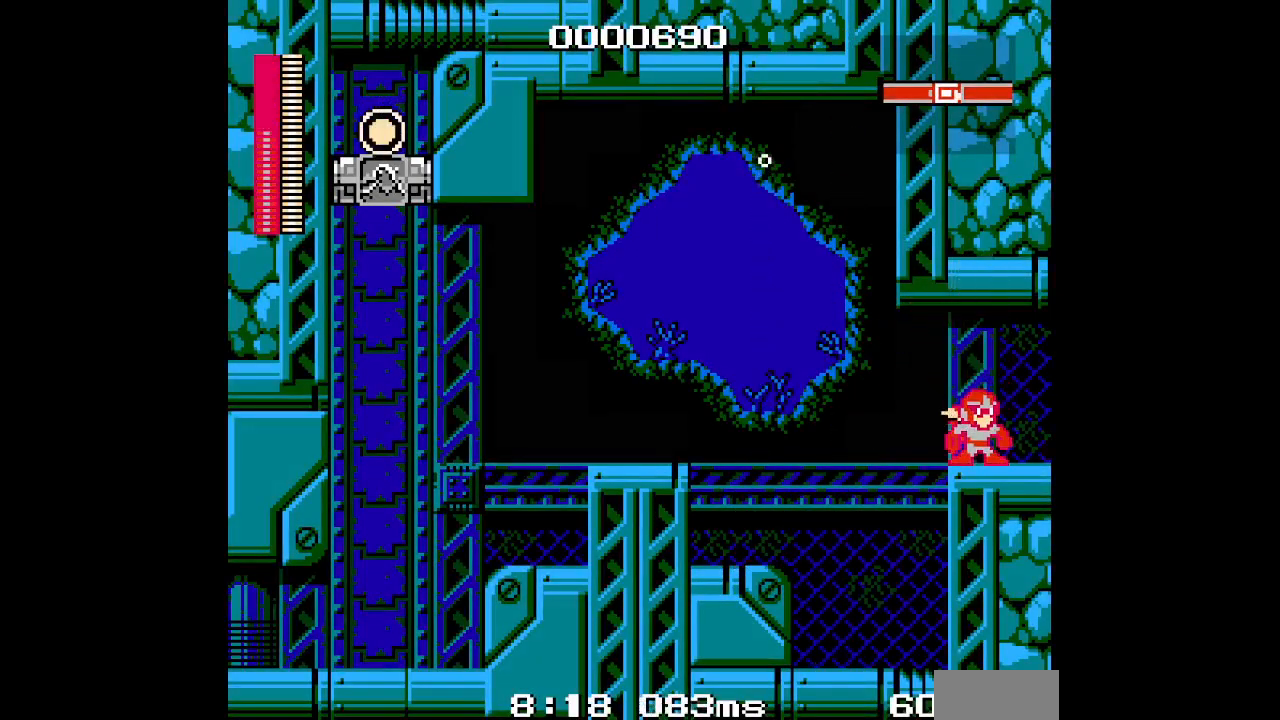
{"dt_ms": 500, "buttons": ["DPAD_RIGHT"], "events": [[217, "DPAD_RIGHT", "down"]]}
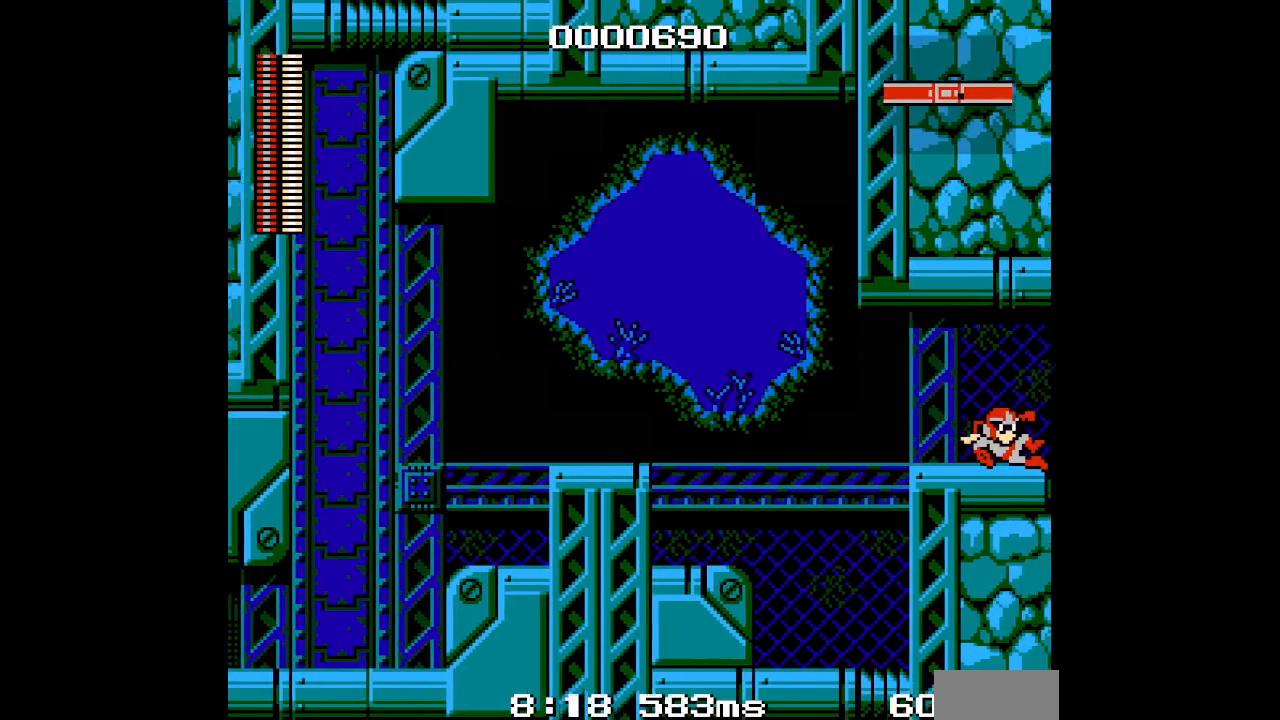
{"dt_ms": 500, "buttons": ["DPAD_RIGHT"], "events": []}
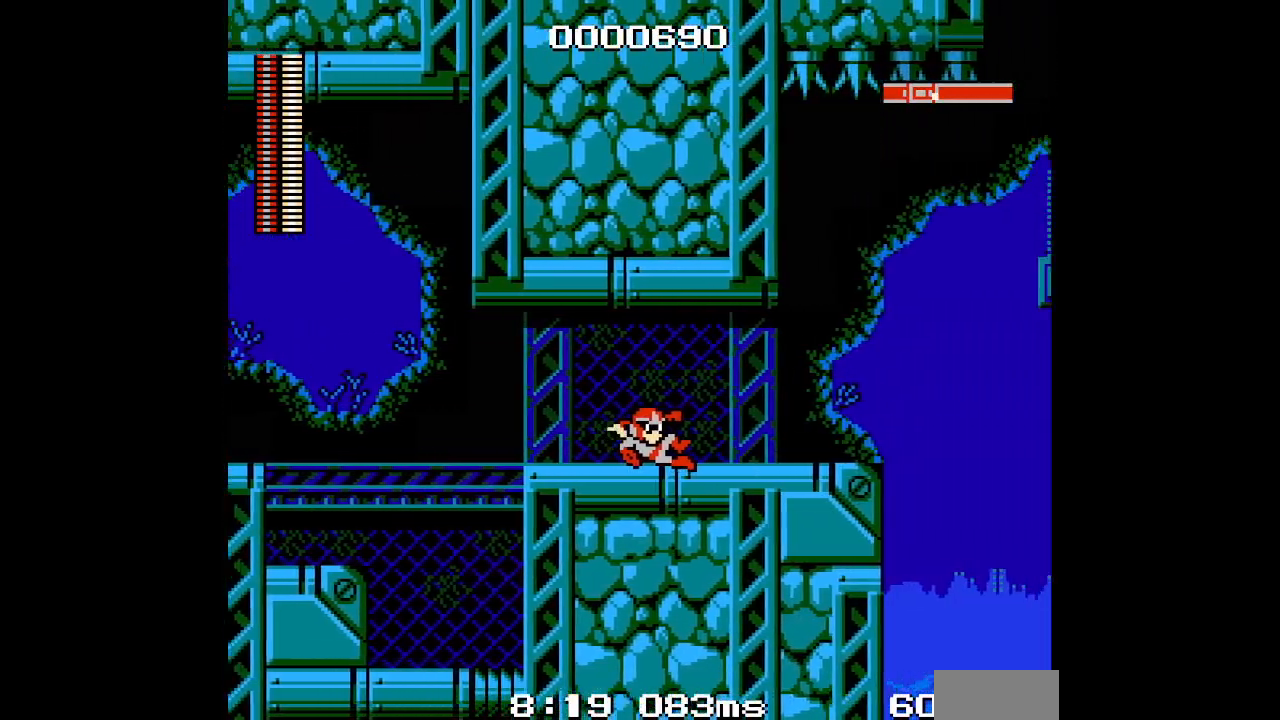
{"dt_ms": 500, "buttons": ["DPAD_RIGHT"], "events": []}
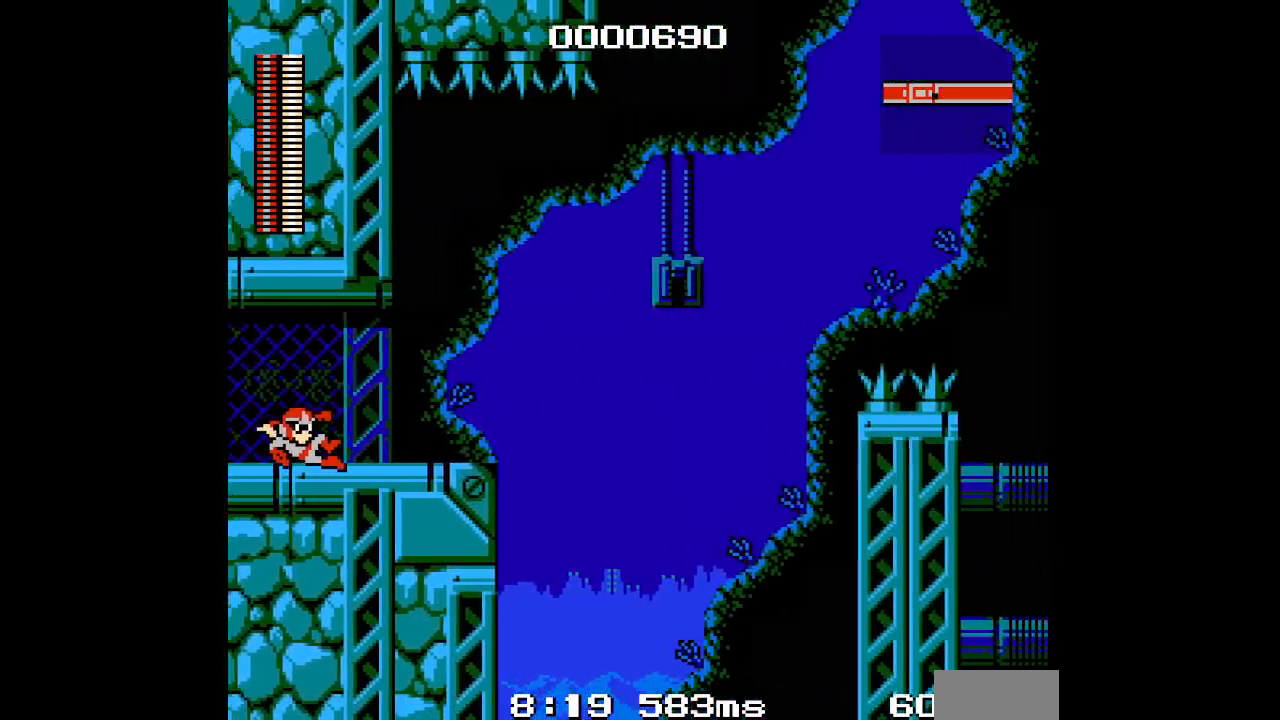
{"dt_ms": 500, "buttons": ["DPAD_RIGHT"], "events": [[133, "DPAD_LEFT", "down"], [150, "DPAD_RIGHT", "up"], [283, "DPAD_RIGHT", "down"], [300, "DPAD_LEFT", "up"]]}
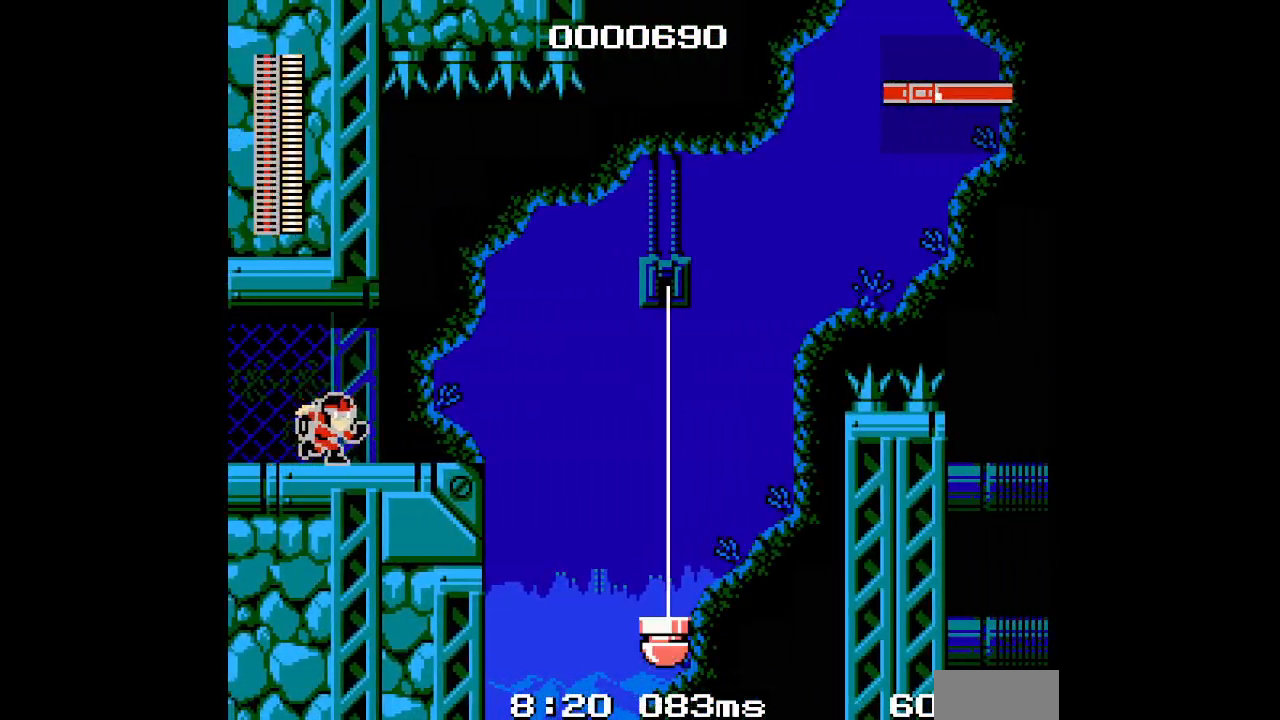
{"dt_ms": 500, "buttons": ["DPAD_RIGHT"], "events": []}
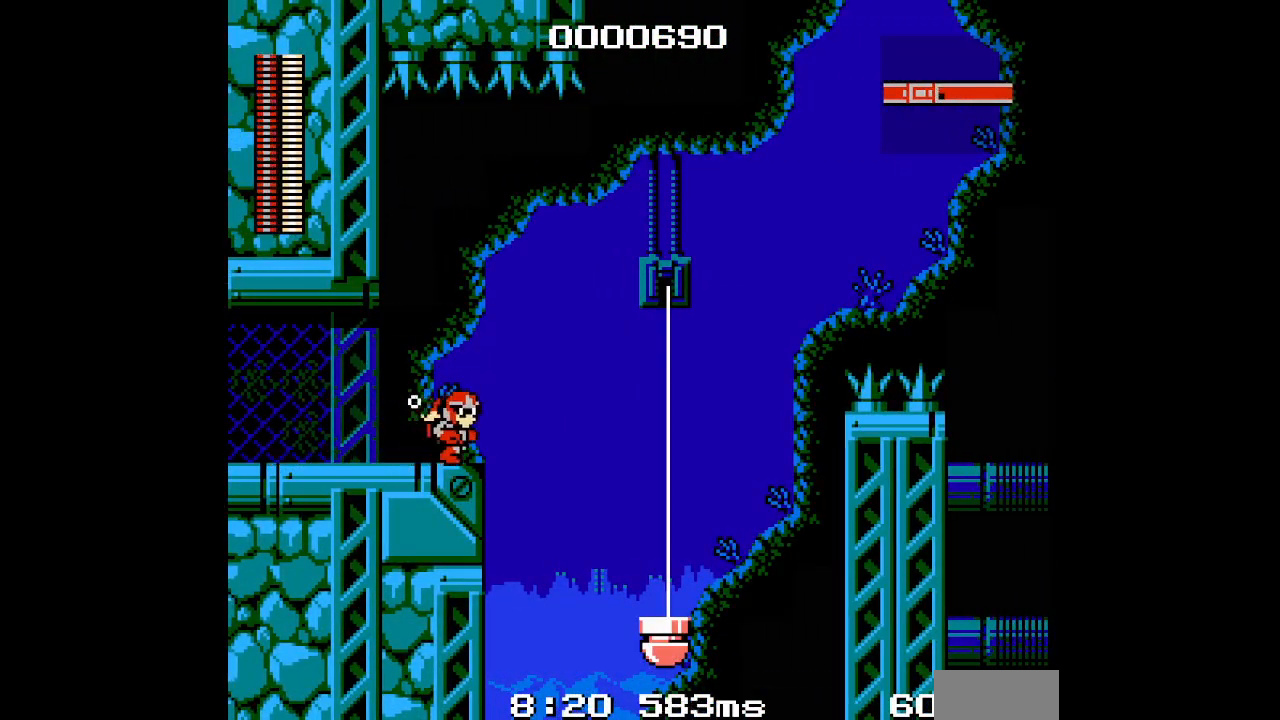
{"dt_ms": 500, "buttons": [], "events": [[17, "DPAD_RIGHT", "up"], [233, "DPAD_RIGHT", "down"], [417, "DPAD_RIGHT", "up"]]}
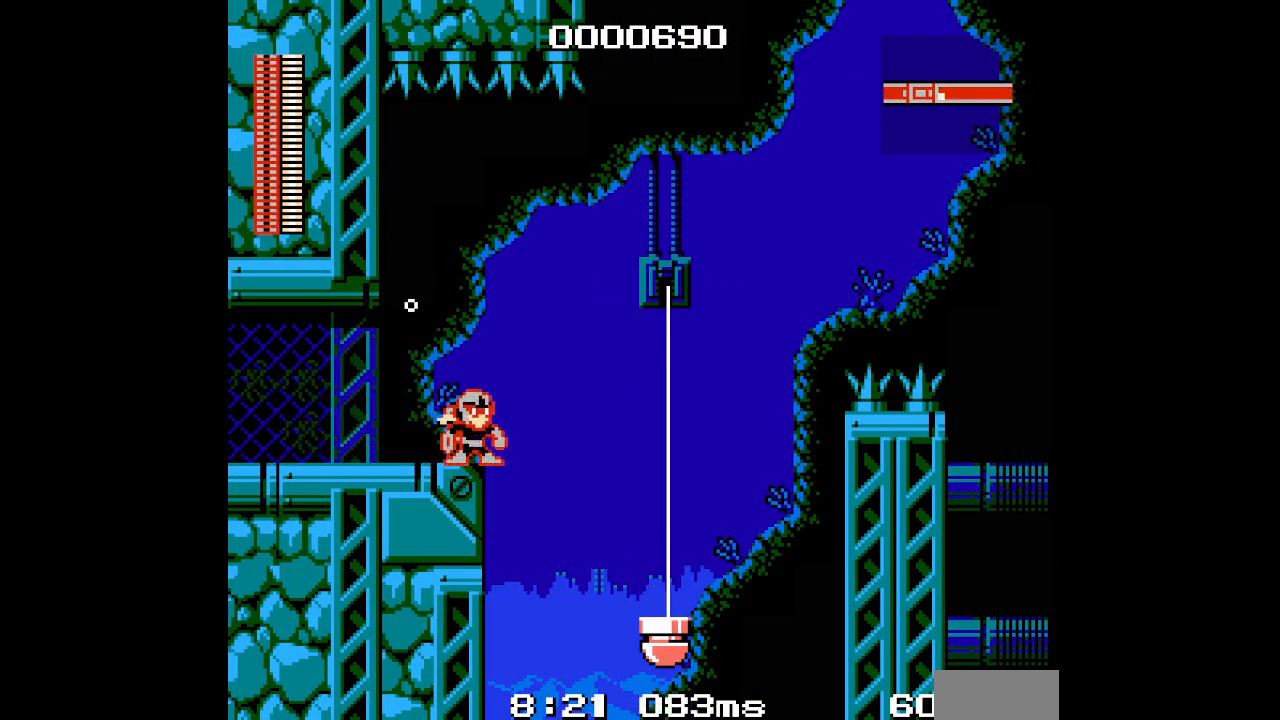
{"dt_ms": 500, "buttons": [], "events": []}
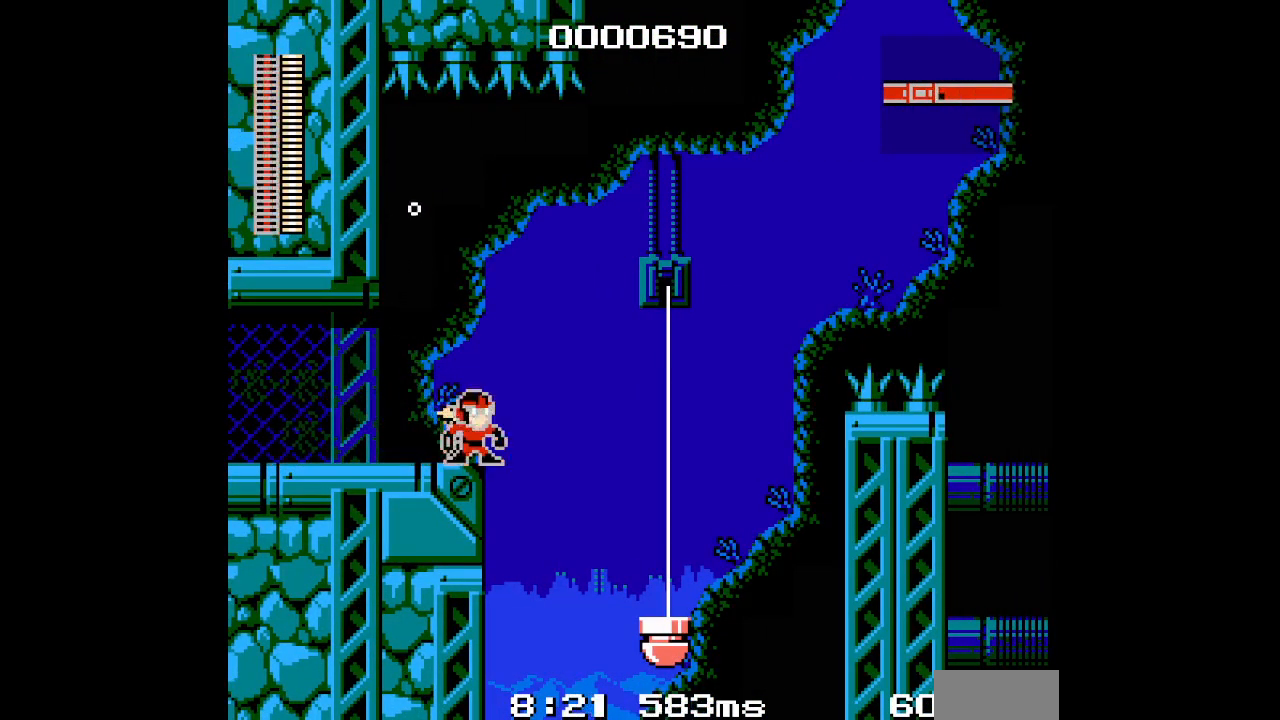
{"dt_ms": 500, "buttons": []}
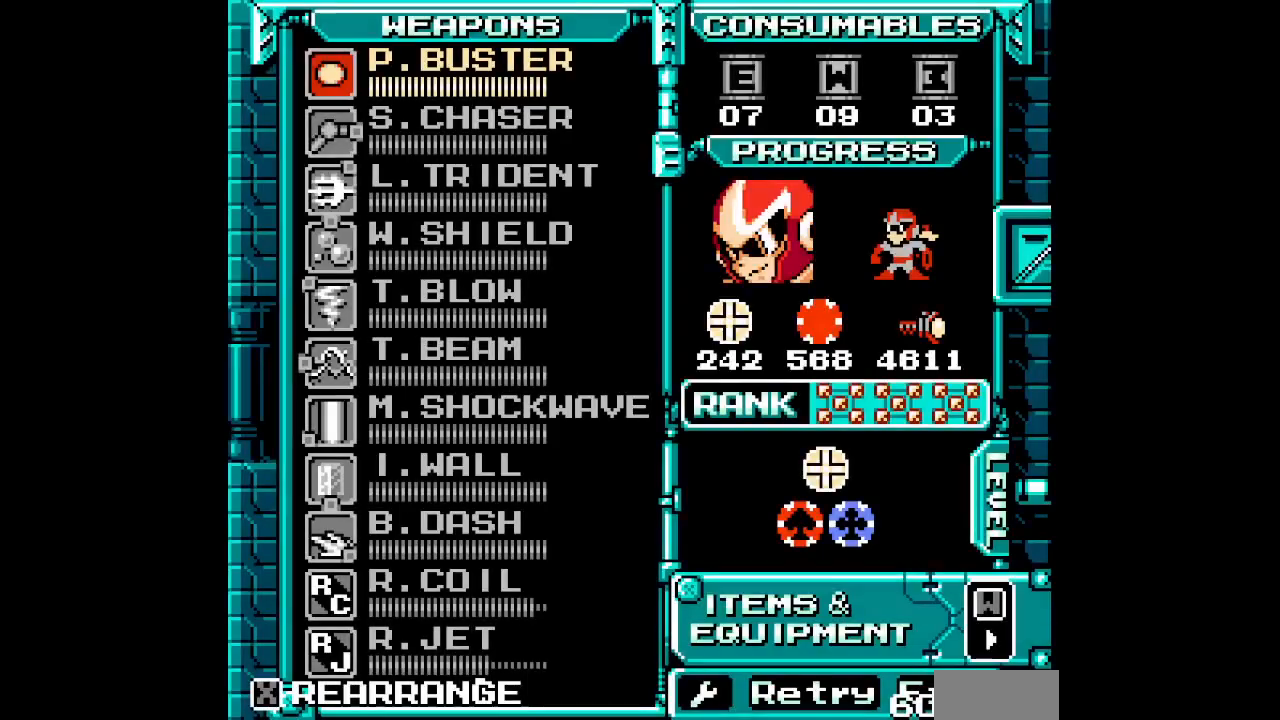
{"dt_ms": 500, "buttons": [], "events": [[233, "DPAD_UP", "down"], [300, "DPAD_UP", "up"], [383, "DPAD_UP", "down"], [450, "DPAD_UP", "up"]]}
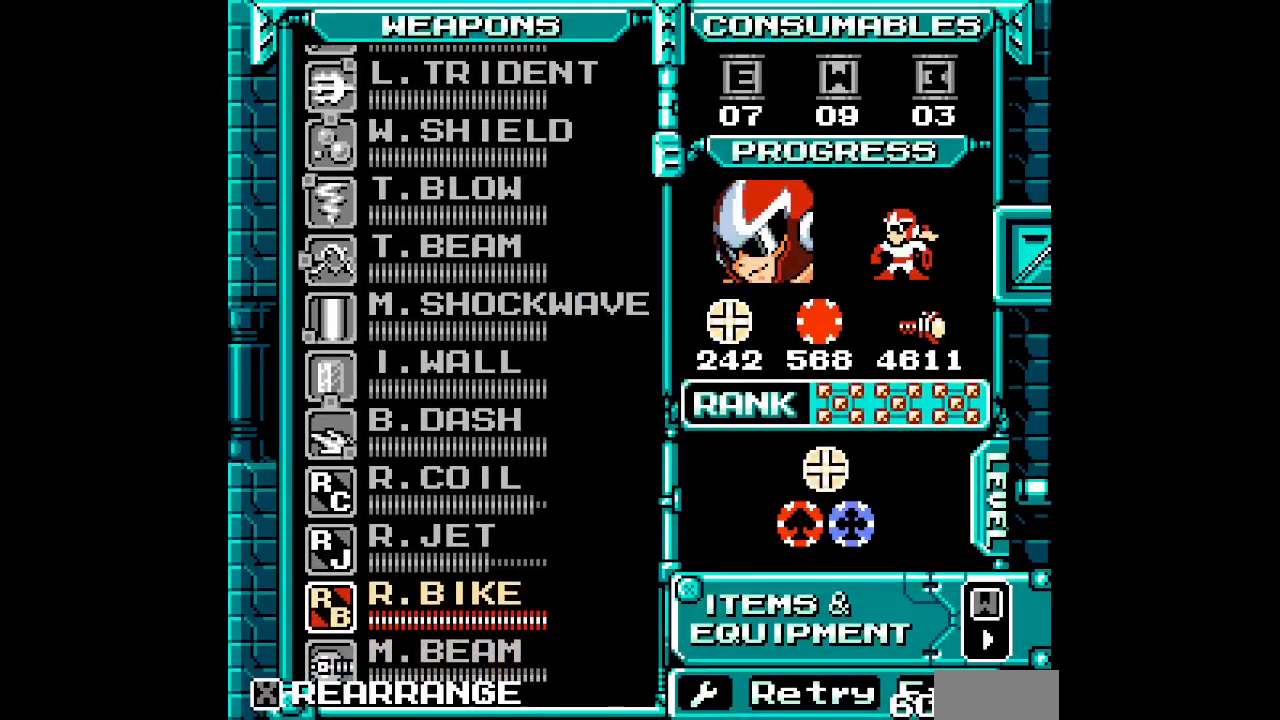
{"dt_ms": 500, "buttons": ["DPAD_UP"], "events": [[317, "DPAD_UP", "down"], [367, "DPAD_UP", "up"], [450, "DPAD_UP", "down"]]}
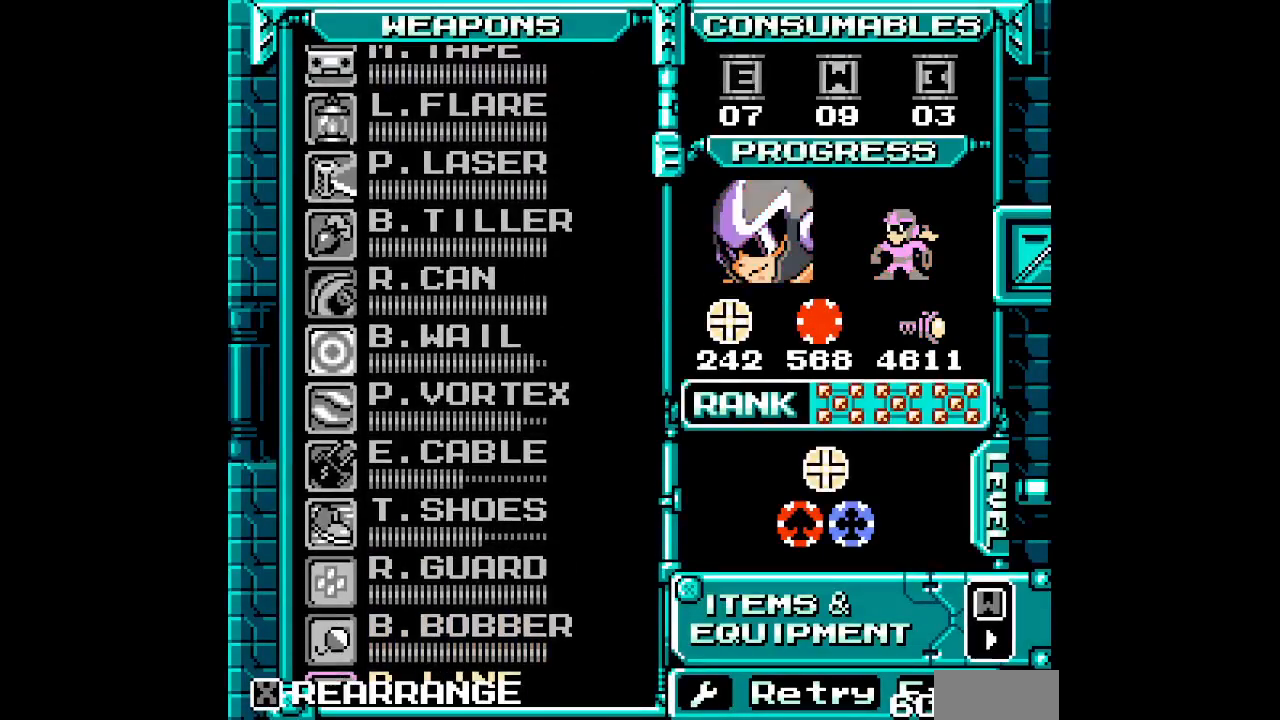
{"dt_ms": 500, "buttons": [], "events": [[33, "DPAD_UP", "up"], [100, "DPAD_UP", "down"], [183, "DPAD_UP", "up"], [267, "DPAD_UP", "down"], [317, "DPAD_UP", "up"], [400, "DPAD_UP", "down"], [467, "DPAD_UP", "up"]]}
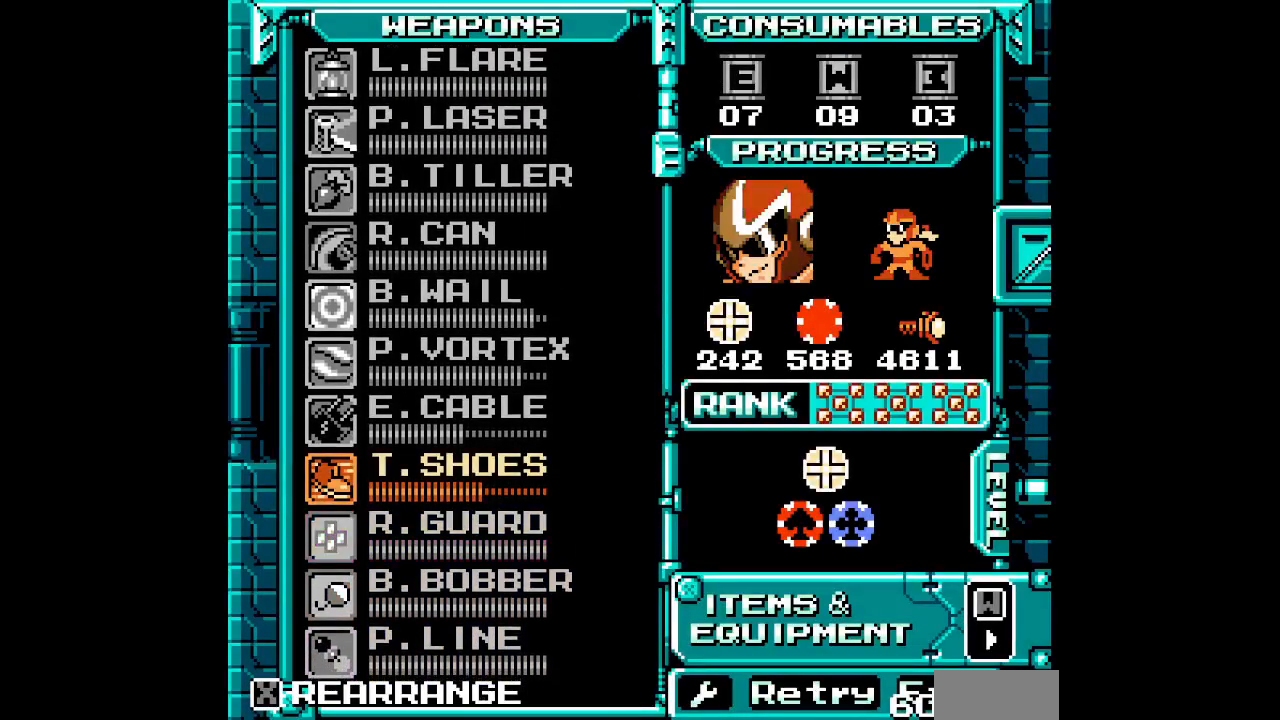
{"dt_ms": 500, "buttons": [], "events": [[67, "DPAD_UP", "down"], [117, "DPAD_UP", "up"], [200, "DPAD_UP", "down"], [300, "DPAD_UP", "up"]]}
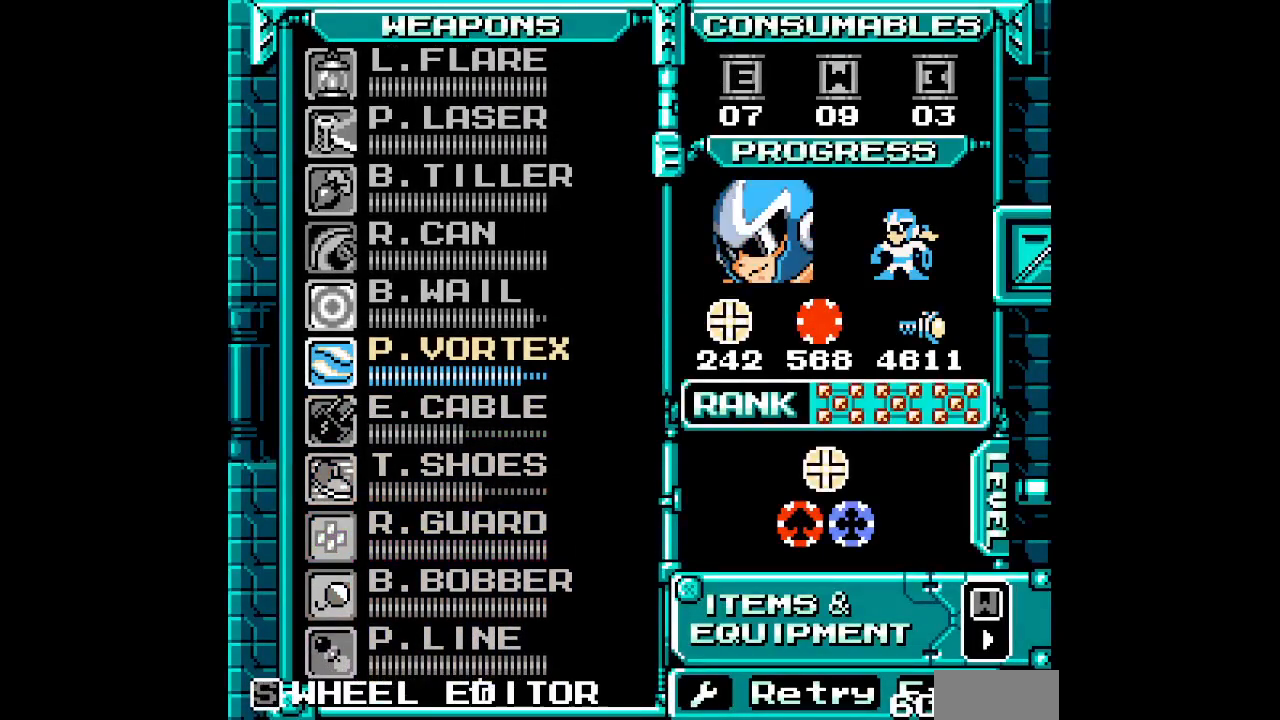
{"dt_ms": 500, "buttons": ["DPAD_RIGHT"]}
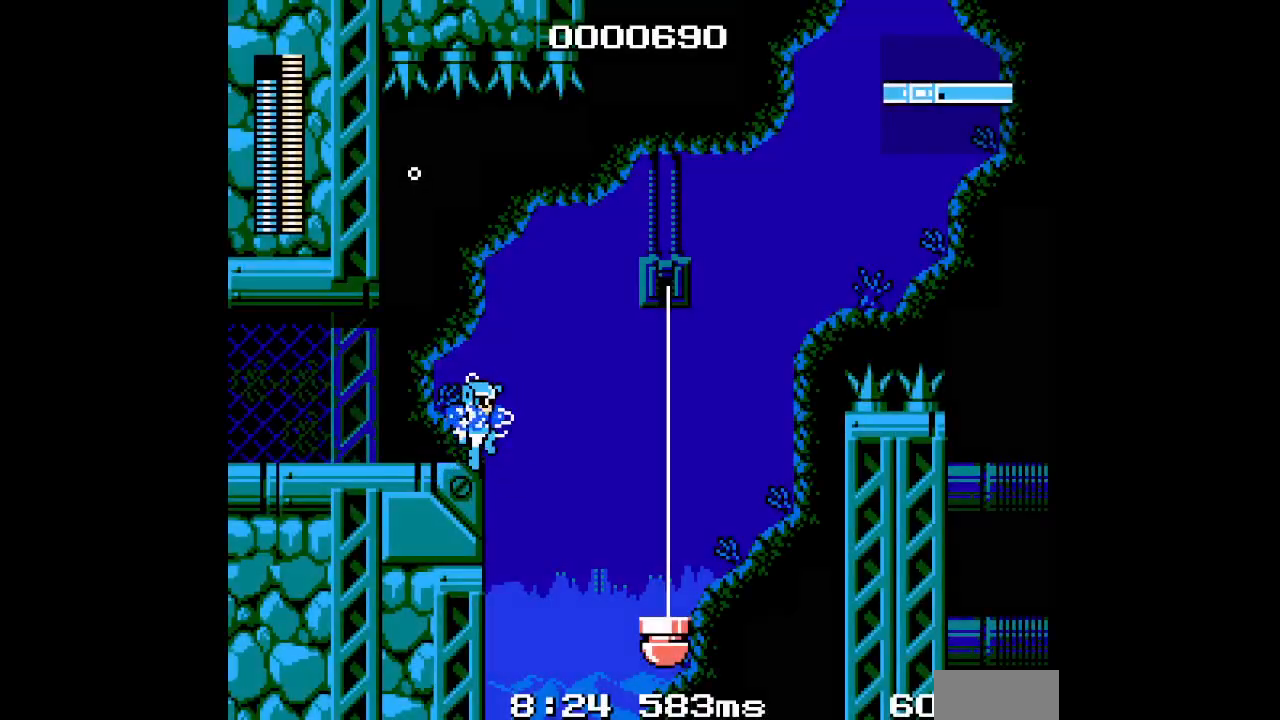
{"dt_ms": 500, "buttons": ["DPAD_RIGHT"], "events": []}
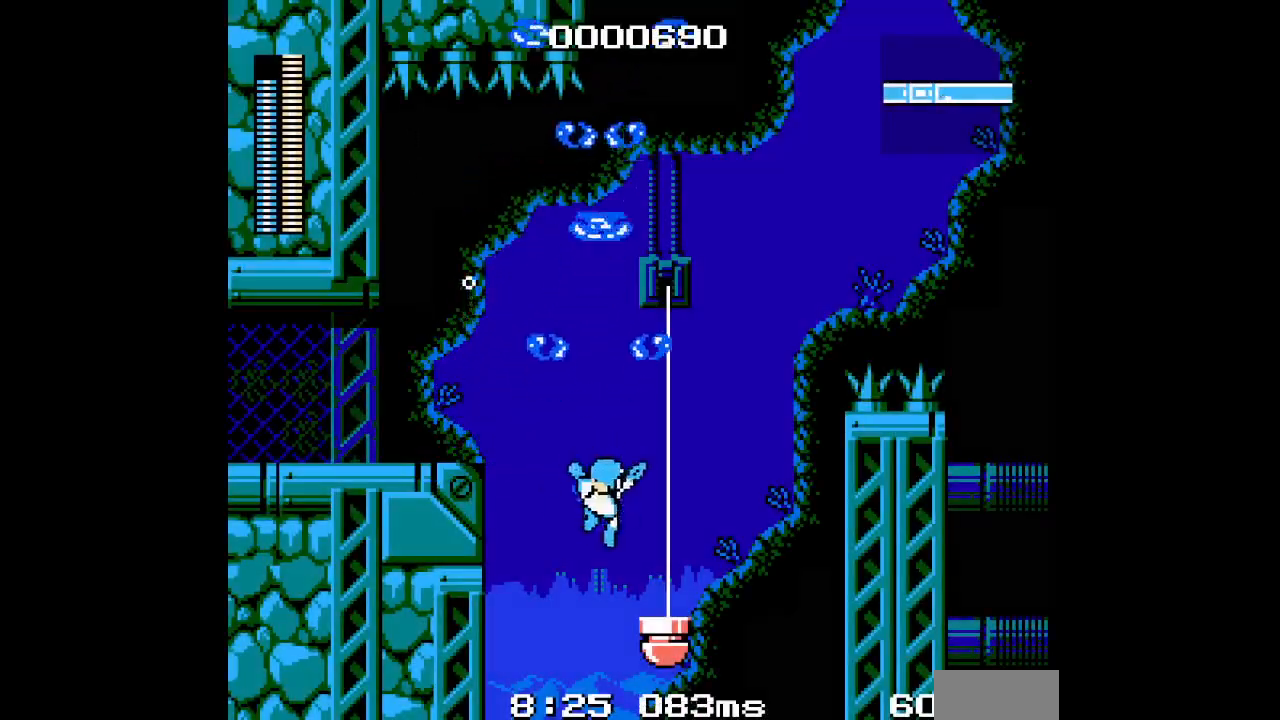
{"dt_ms": 1000, "buttons": []}
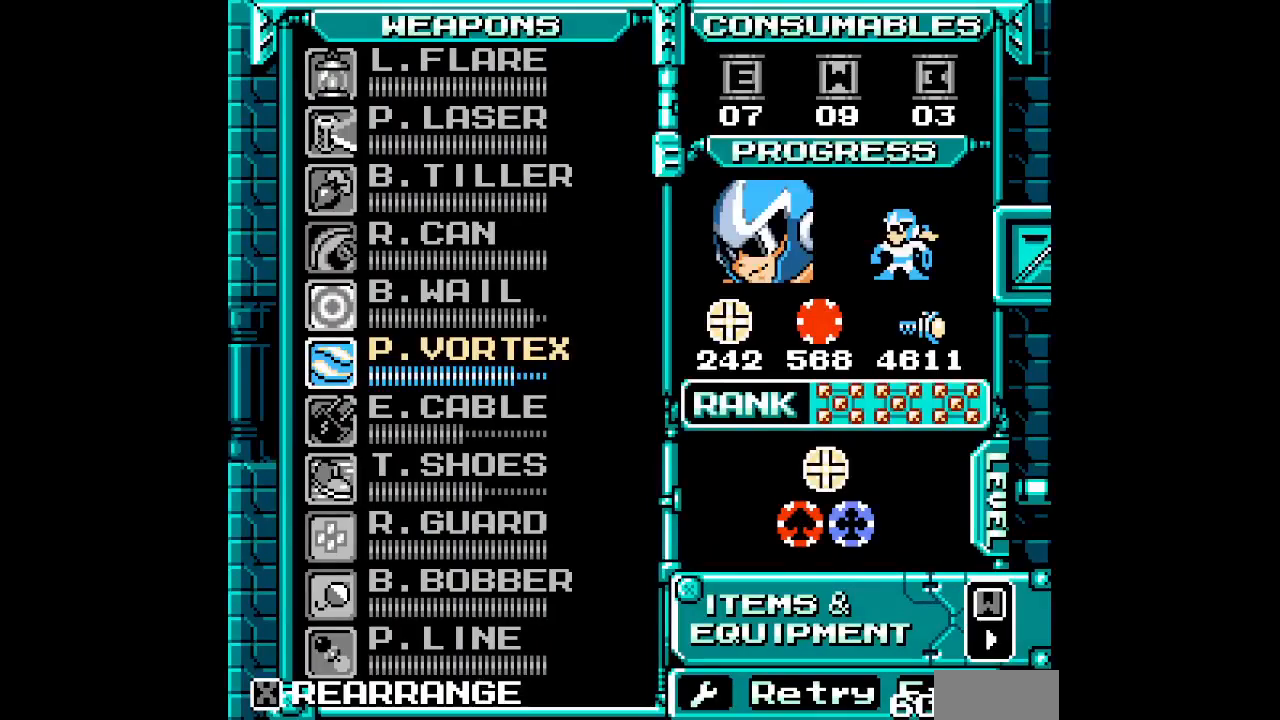
{"dt_ms": 500, "buttons": [], "events": []}
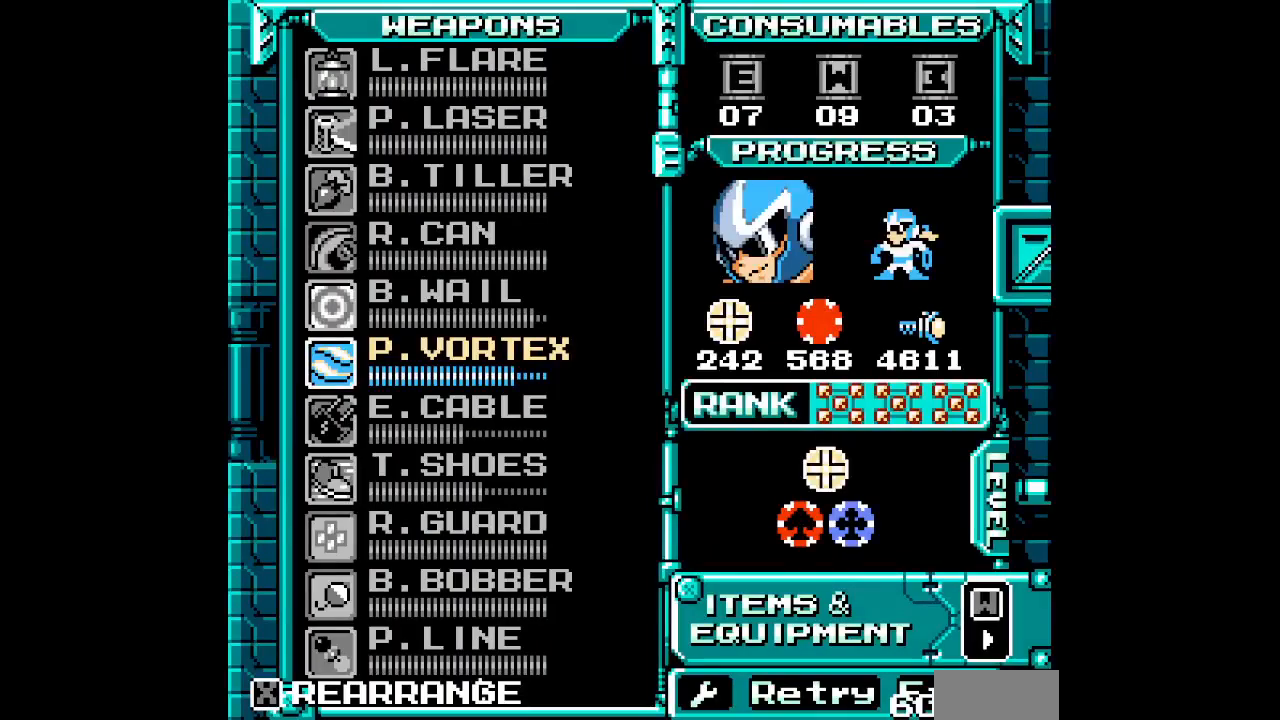
{"dt_ms": 1000, "buttons": []}
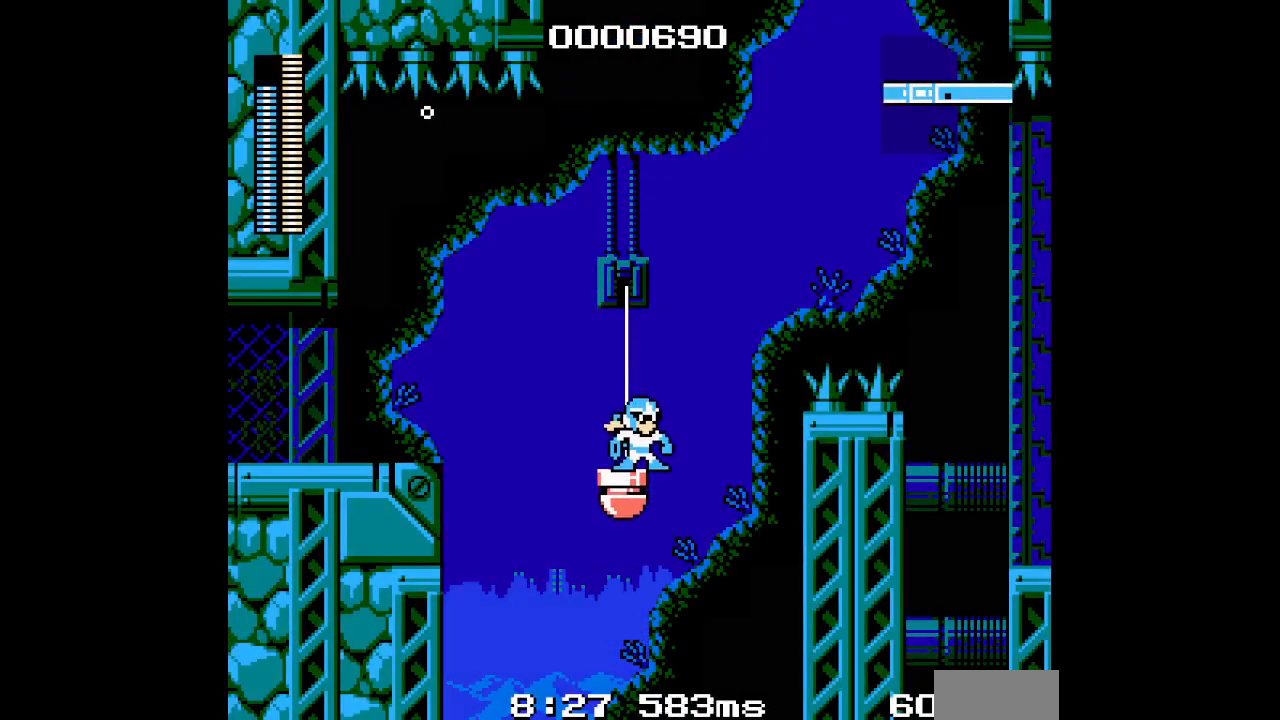
{"dt_ms": 500, "buttons": ["DPAD_RIGHT"], "events": [[150, "DPAD_RIGHT", "down"]]}
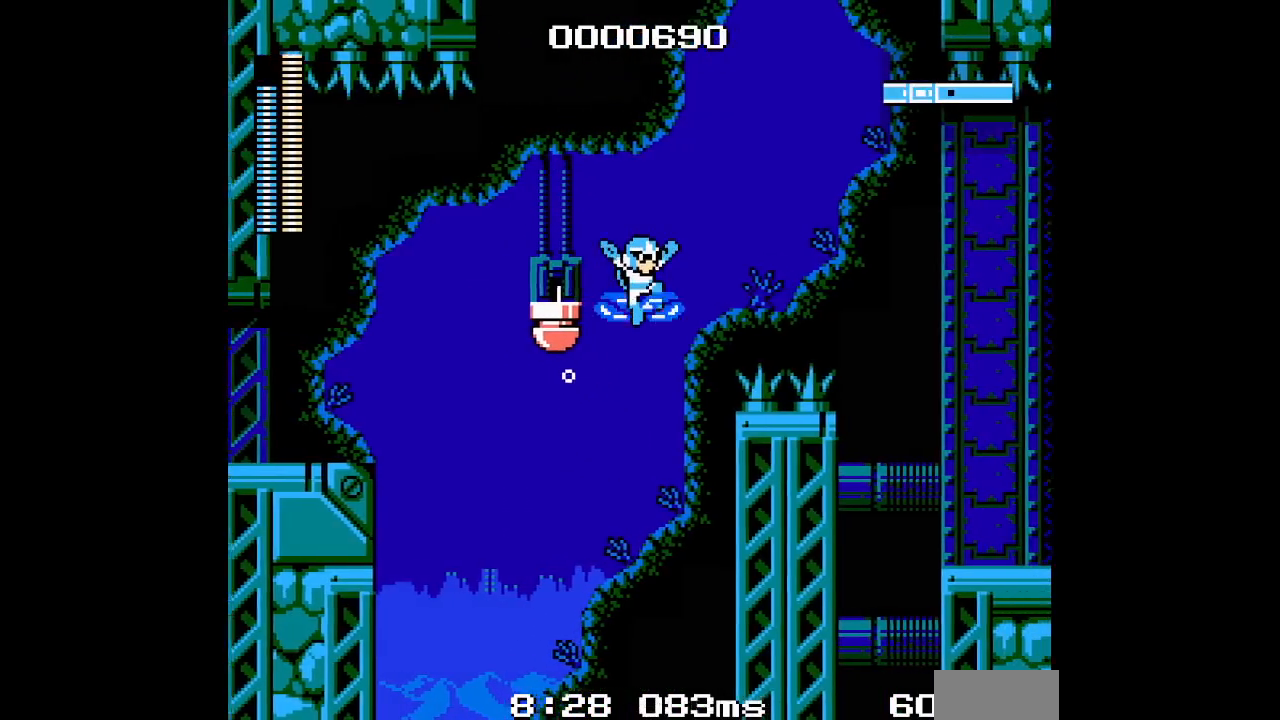
{"dt_ms": 1000, "buttons": []}
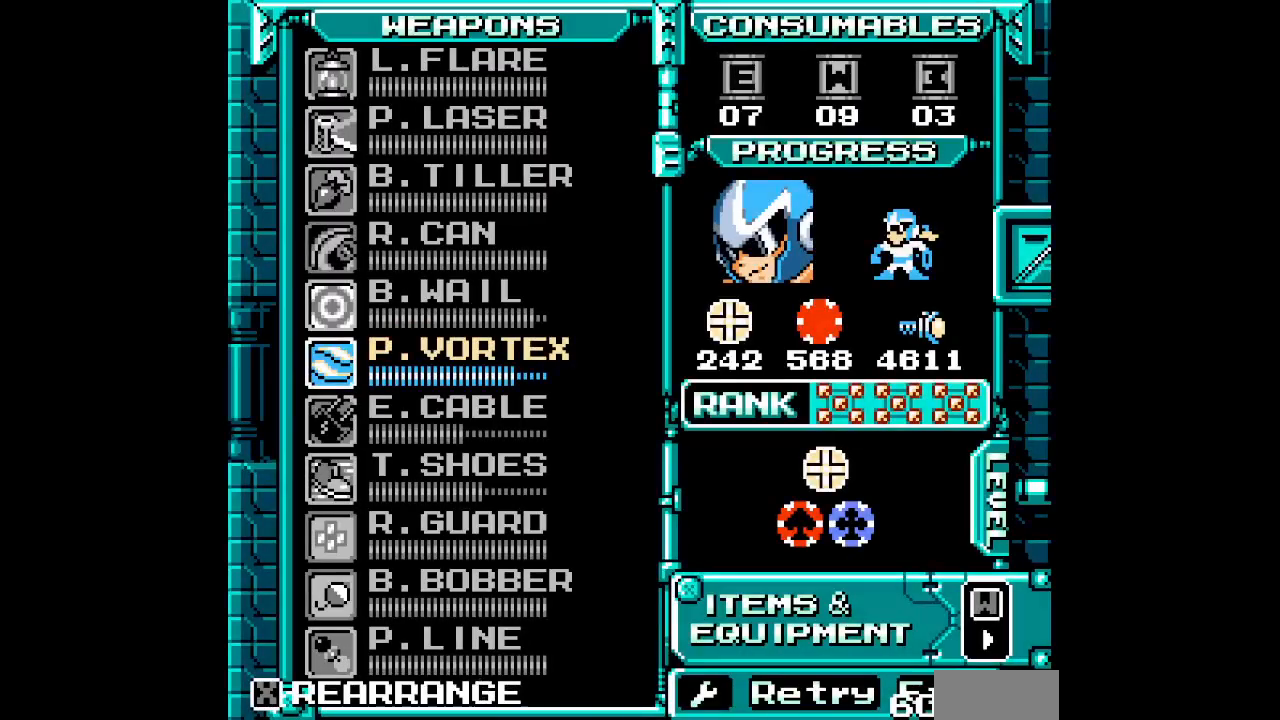
{"dt_ms": 500, "buttons": [], "events": [[383, "DPAD_UP", "down"], [483, "DPAD_UP", "up"]]}
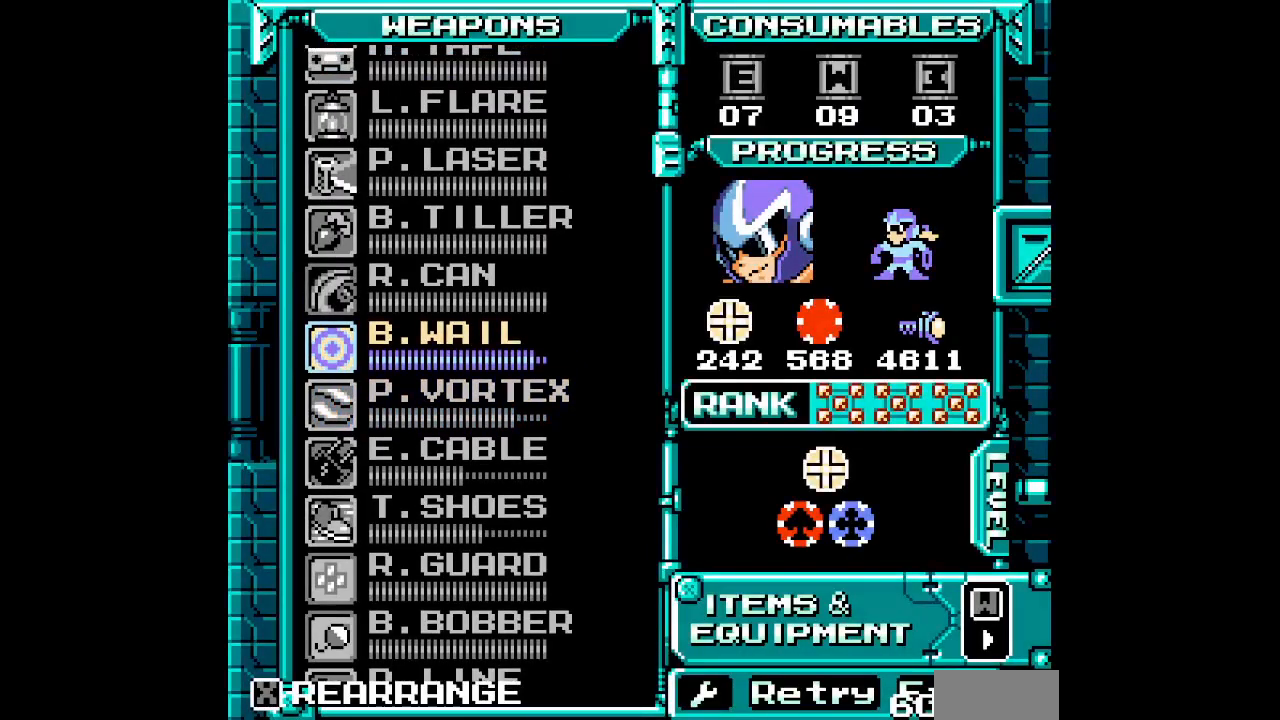
{"dt_ms": 500, "buttons": [], "events": []}
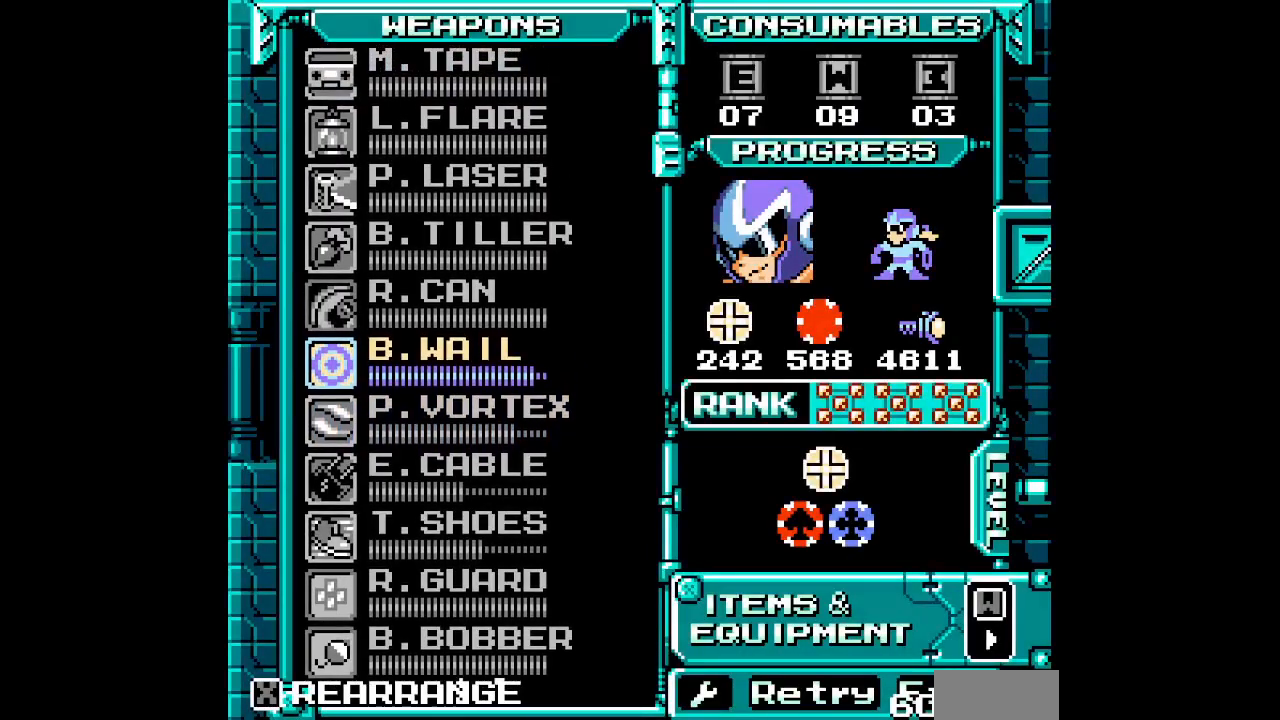
{"dt_ms": 500, "buttons": [], "events": [[400, "DPAD_DOWN", "down"], [500, "DPAD_DOWN", "up"]]}
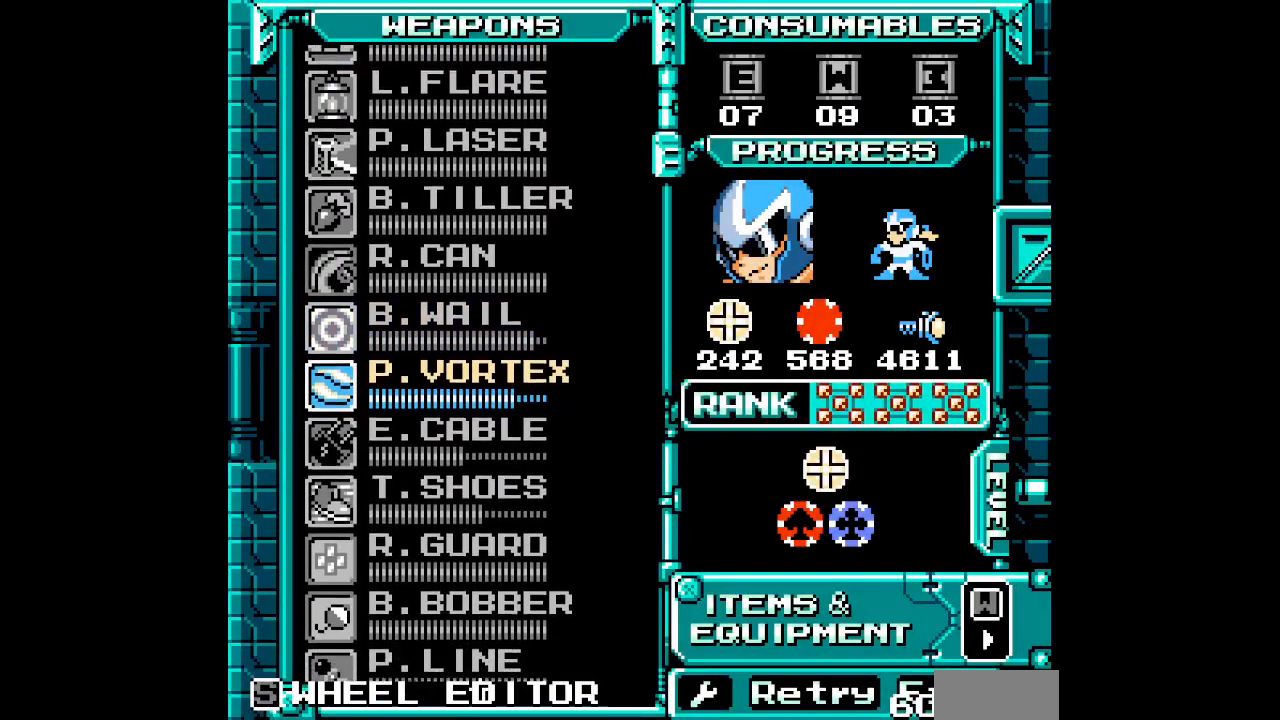
{"dt_ms": 500, "buttons": [], "events": []}
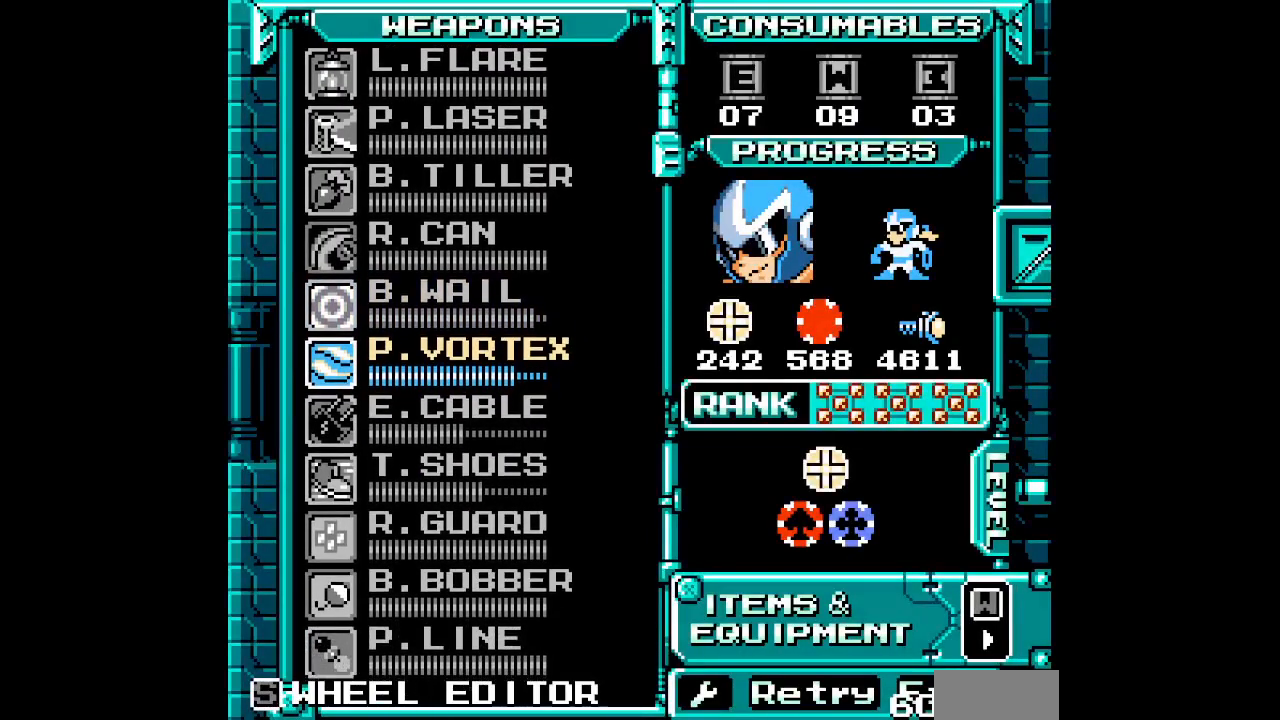
{"dt_ms": 500, "buttons": [], "events": [[17, "DPAD_UP", "down"], [133, "DPAD_UP", "up"]]}
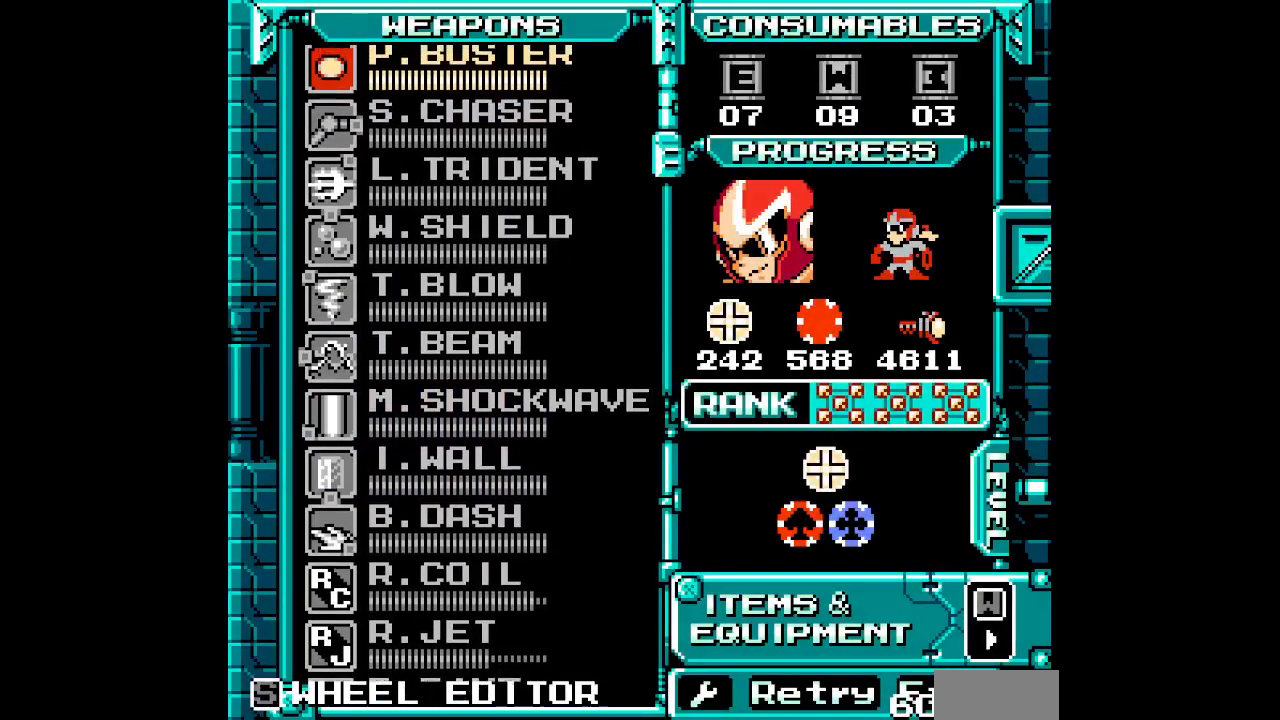
{"dt_ms": 500, "buttons": [], "events": [[383, "DPAD_UP", "down"], [483, "DPAD_UP", "up"]]}
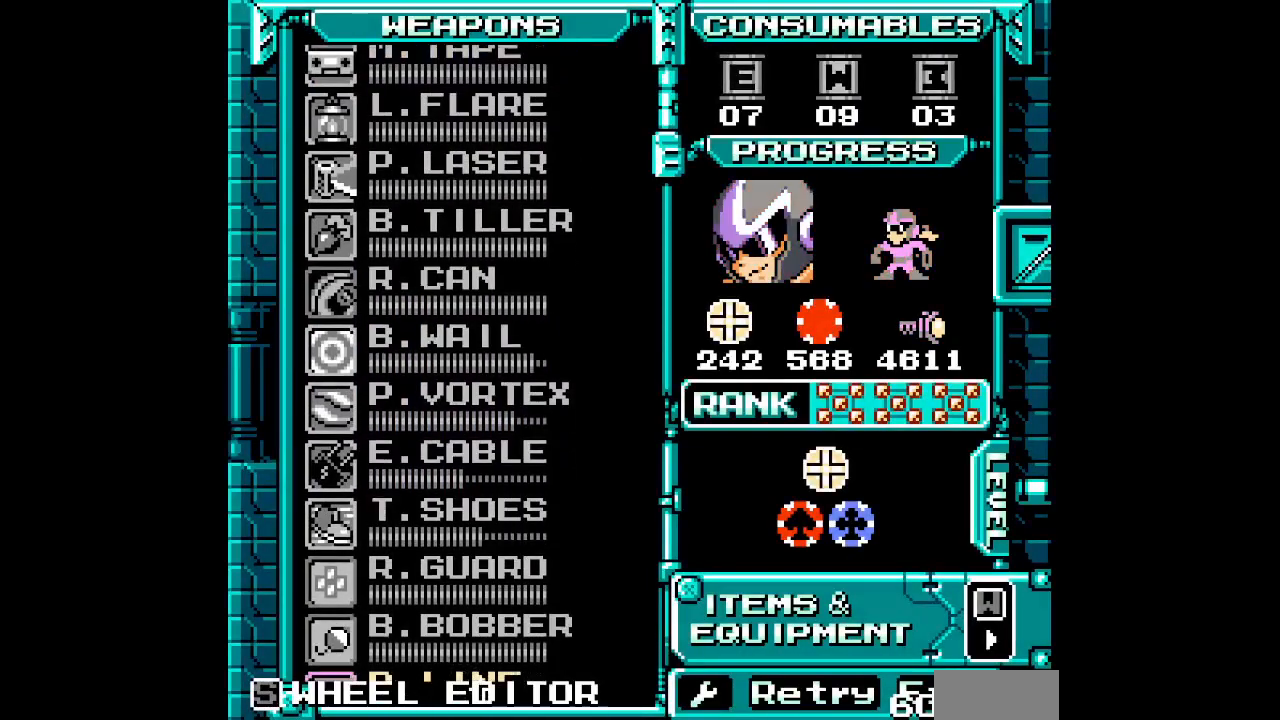
{"dt_ms": 500, "buttons": ["DPAD_UP"], "events": [[67, "DPAD_UP", "down"], [167, "DPAD_UP", "up"], [267, "DPAD_UP", "down"], [333, "DPAD_UP", "up"], [400, "DPAD_UP", "down"]]}
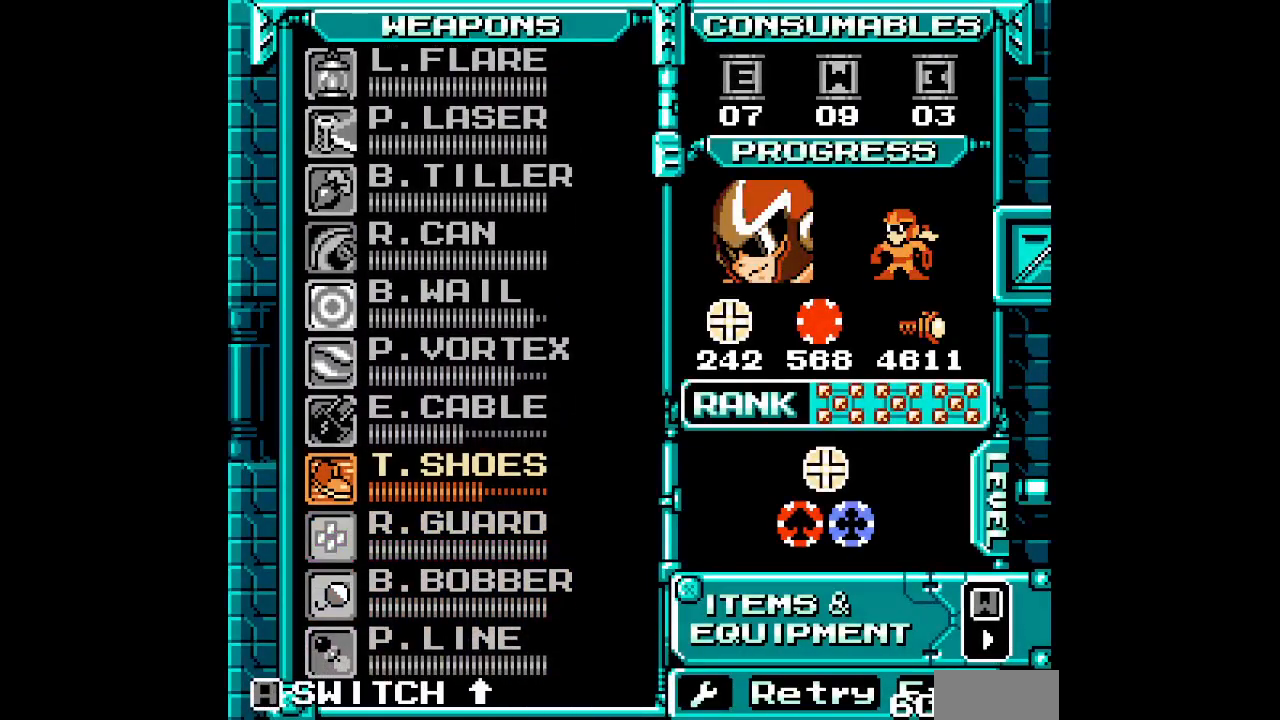
{"dt_ms": 500, "buttons": [], "events": [[33, "DPAD_UP", "up"], [100, "DPAD_UP", "down"], [167, "DPAD_UP", "up"], [233, "DPAD_UP", "down"], [367, "DPAD_UP", "up"]]}